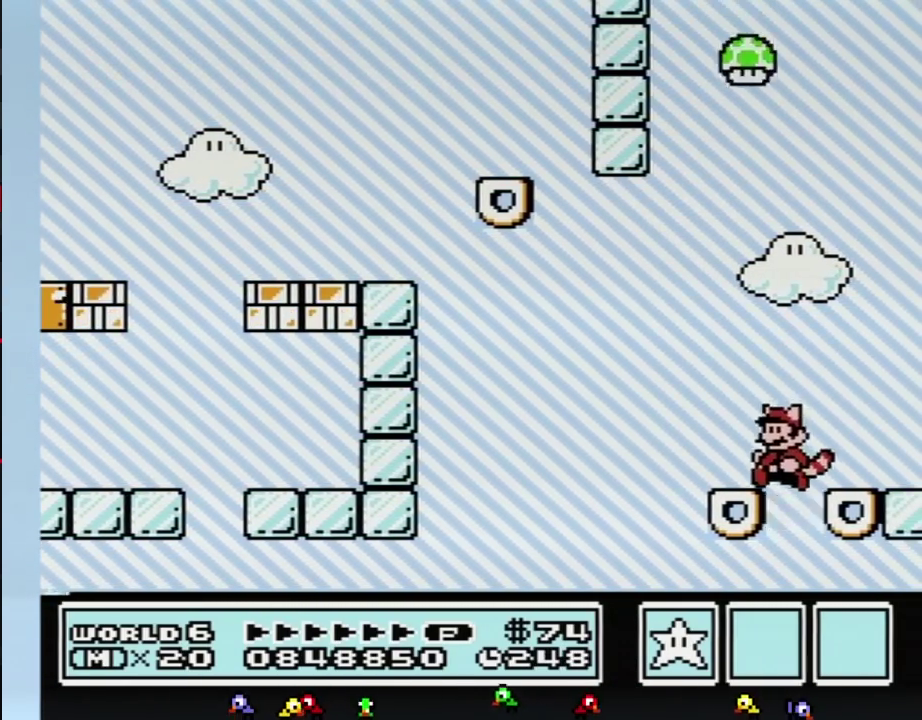
Gameplay with a controller (Nintendo layout); each line is a JSON object with the inputs held at the frame after it. "events" lists button and stick changes between this image and that frame as [ms after this image, input, new state], when the widget could be followed in between. Not read: L3 R3.
{"buttons": ["B"], "events": [[167, "A", "down"], [200, "DPAD_LEFT", "up"], [333, "A", "up"], [450, "B", "down"]]}
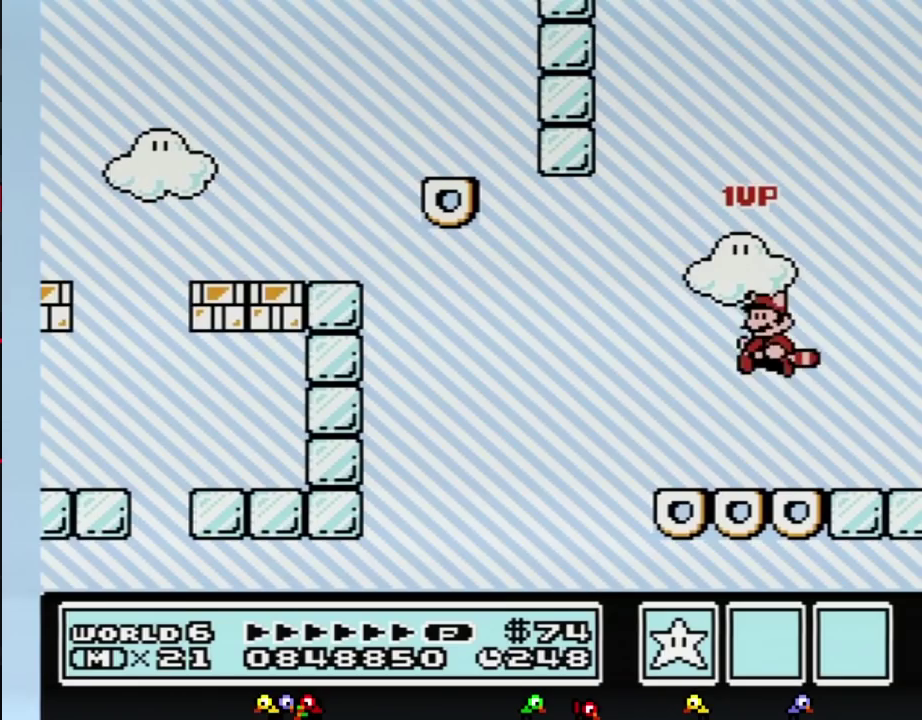
{"buttons": ["DPAD_RIGHT"], "events": [[133, "DPAD_LEFT", "down"], [333, "A", "down"], [383, "DPAD_LEFT", "up"], [417, "A", "up"], [450, "B", "up"], [450, "DPAD_RIGHT", "down"]]}
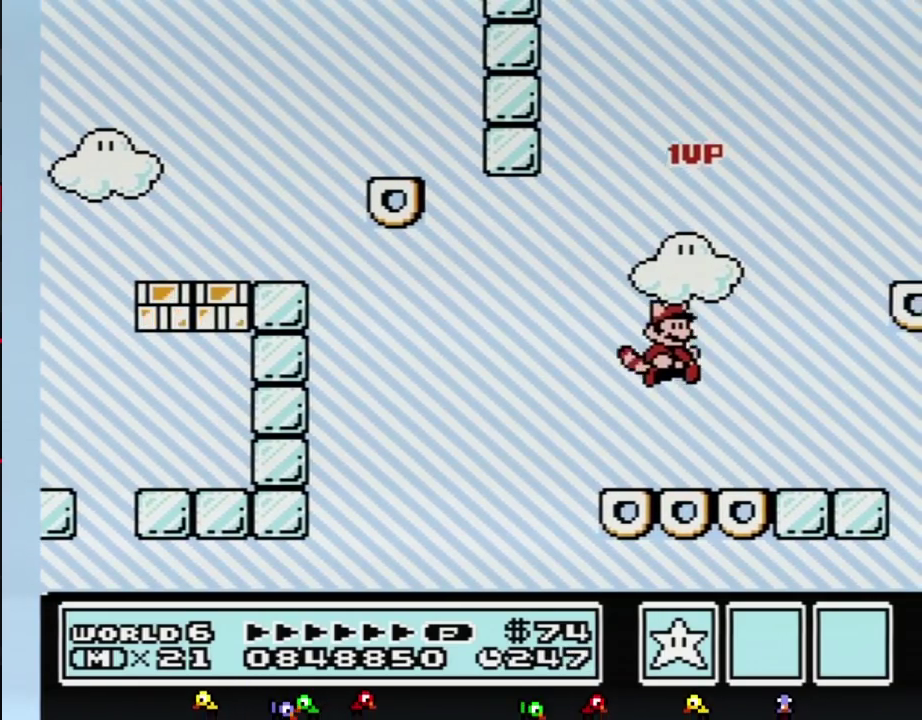
{"buttons": ["A", "B"], "events": [[50, "DPAD_RIGHT", "up"], [200, "DPAD_LEFT", "down"], [333, "B", "down"], [383, "A", "down"], [450, "DPAD_LEFT", "up"]]}
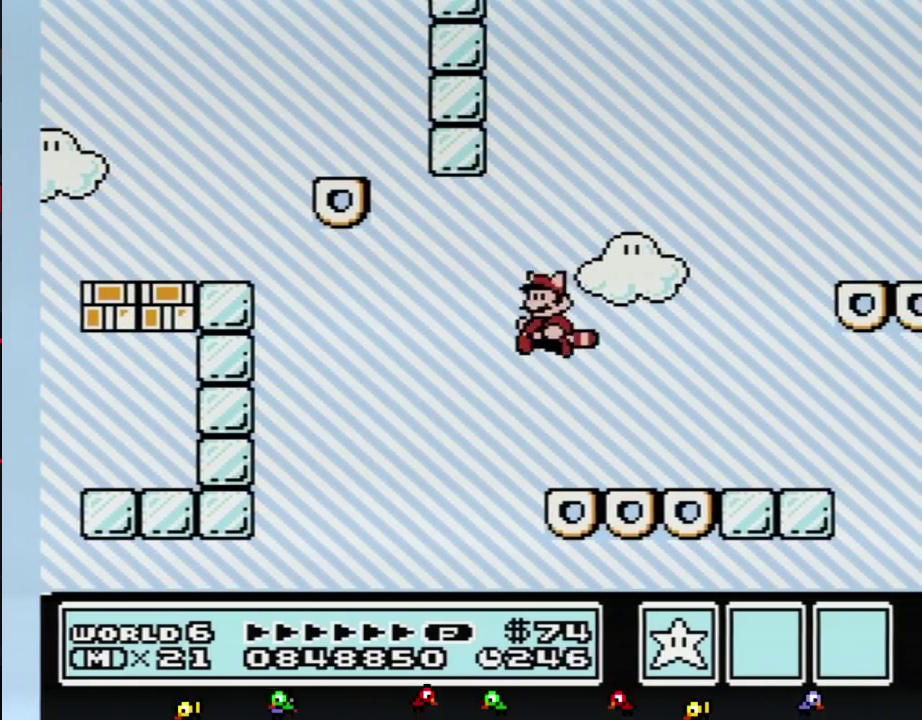
{"buttons": ["B", "DPAD_RIGHT"], "events": [[83, "DPAD_RIGHT", "down"], [117, "A", "up"], [150, "B", "up"], [233, "B", "down"]]}
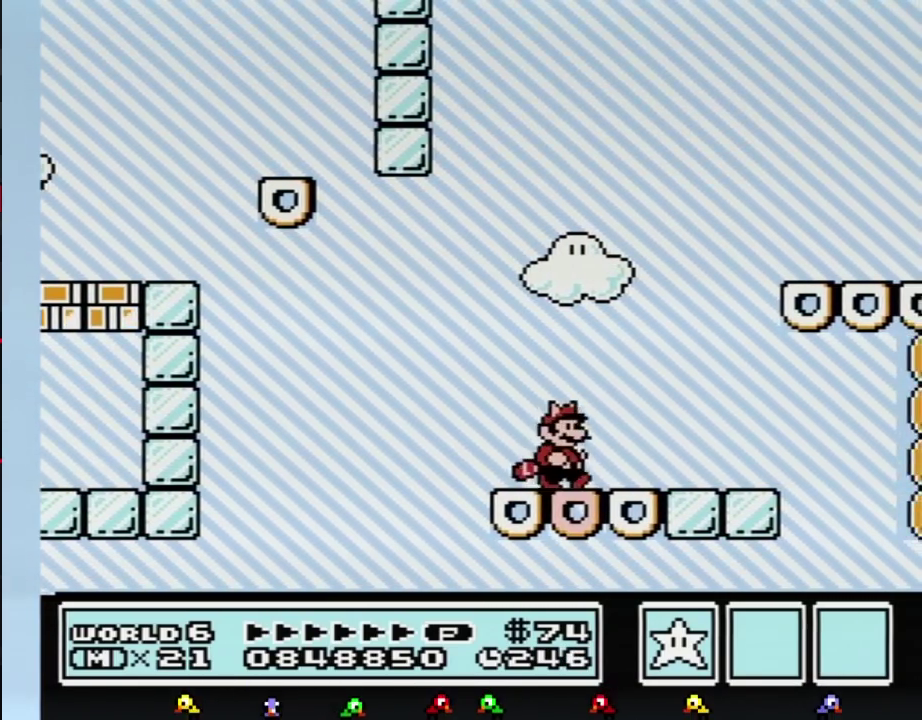
{"buttons": ["B"], "events": [[133, "A", "down"], [483, "A", "up"], [483, "DPAD_RIGHT", "up"]]}
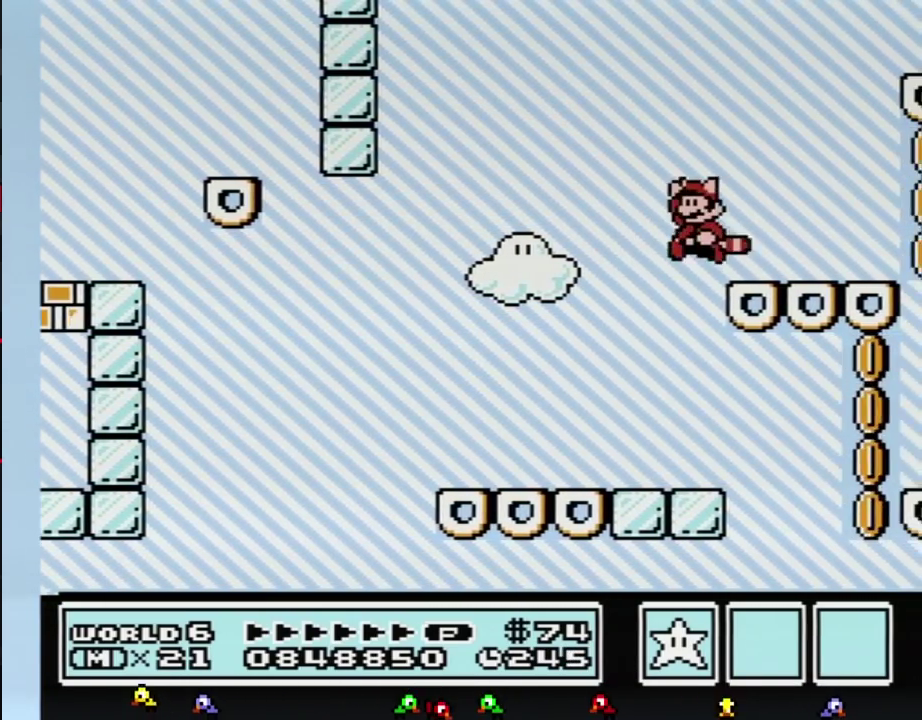
{"buttons": ["DPAD_LEFT"], "events": [[50, "B", "up"], [83, "DPAD_LEFT", "down"], [133, "B", "down"], [133, "DPAD_LEFT", "up"], [233, "DPAD_DOWN", "down"], [267, "A", "down"], [367, "A", "up"], [367, "DPAD_DOWN", "up"], [417, "B", "up"], [483, "DPAD_LEFT", "down"]]}
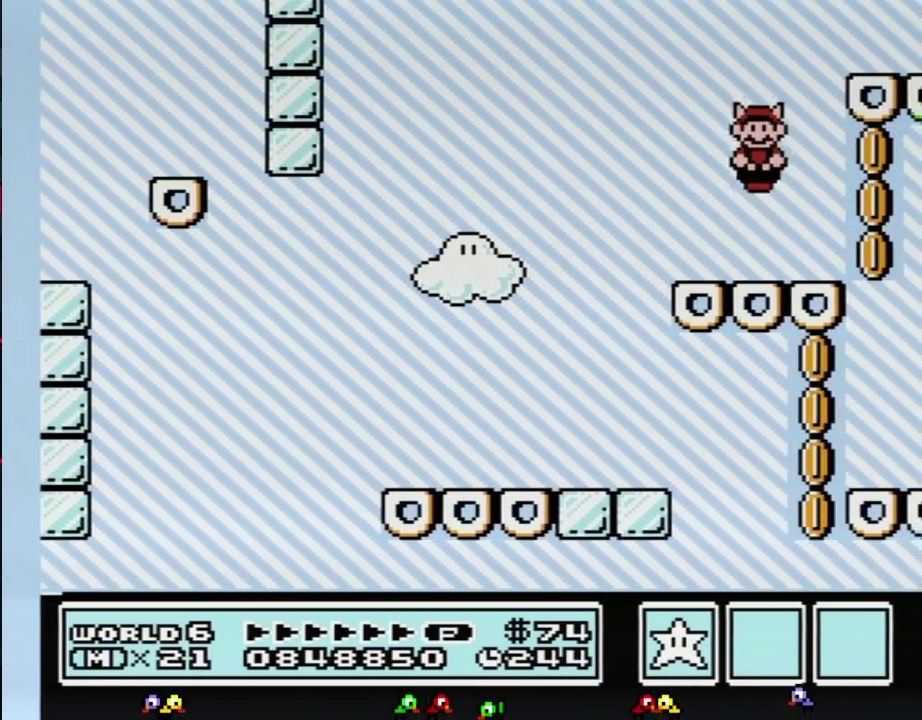
{"buttons": ["DPAD_RIGHT"], "events": [[17, "B", "down"], [333, "A", "down"], [333, "DPAD_LEFT", "up"], [417, "A", "up"], [450, "DPAD_RIGHT", "down"], [483, "B", "up"]]}
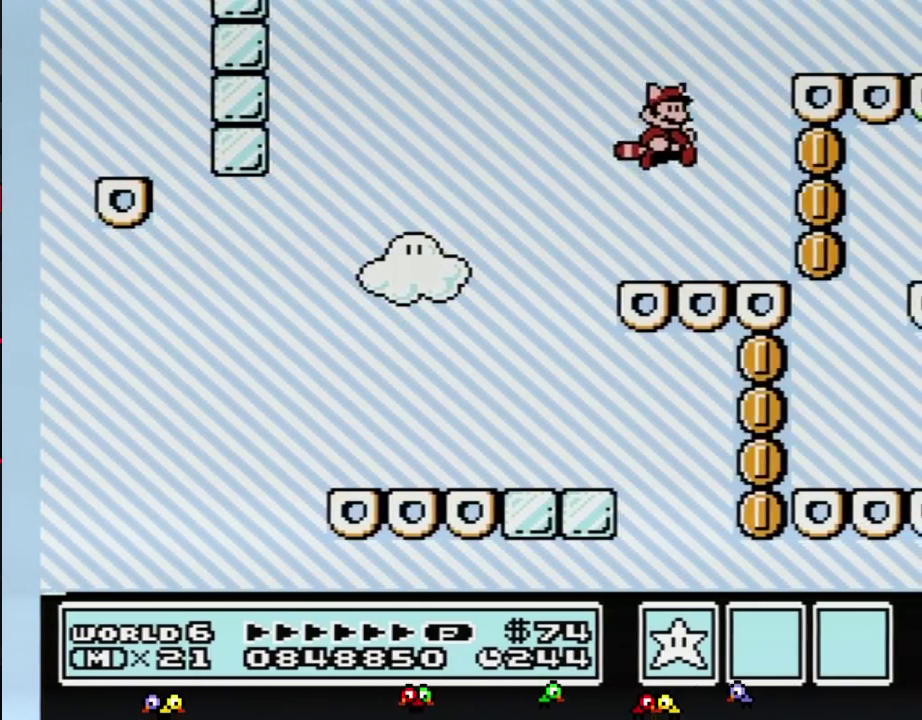
{"buttons": ["A", "B", "DPAD_LEFT"], "events": [[50, "B", "down"], [117, "DPAD_RIGHT", "up"], [200, "DPAD_LEFT", "down"], [417, "A", "down"]]}
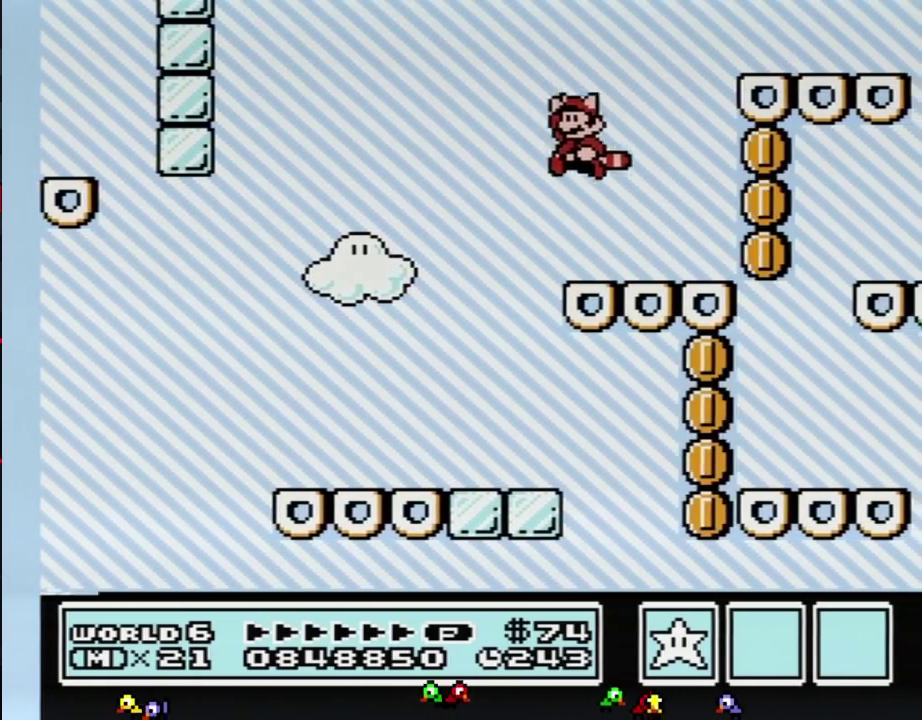
{"buttons": ["B", "DPAD_RIGHT"], "events": [[17, "DPAD_LEFT", "up"], [133, "A", "up"], [133, "DPAD_RIGHT", "down"], [167, "B", "up"], [267, "B", "down"], [300, "DPAD_RIGHT", "up"], [417, "DPAD_RIGHT", "down"]]}
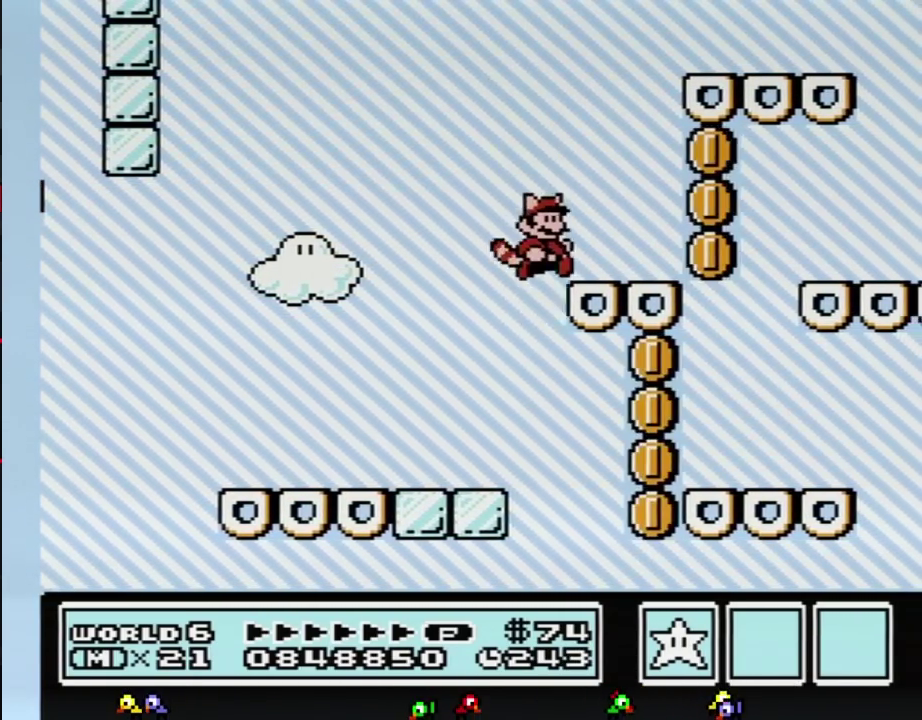
{"buttons": ["A", "B"], "events": [[117, "DPAD_RIGHT", "up"], [167, "A", "down"]]}
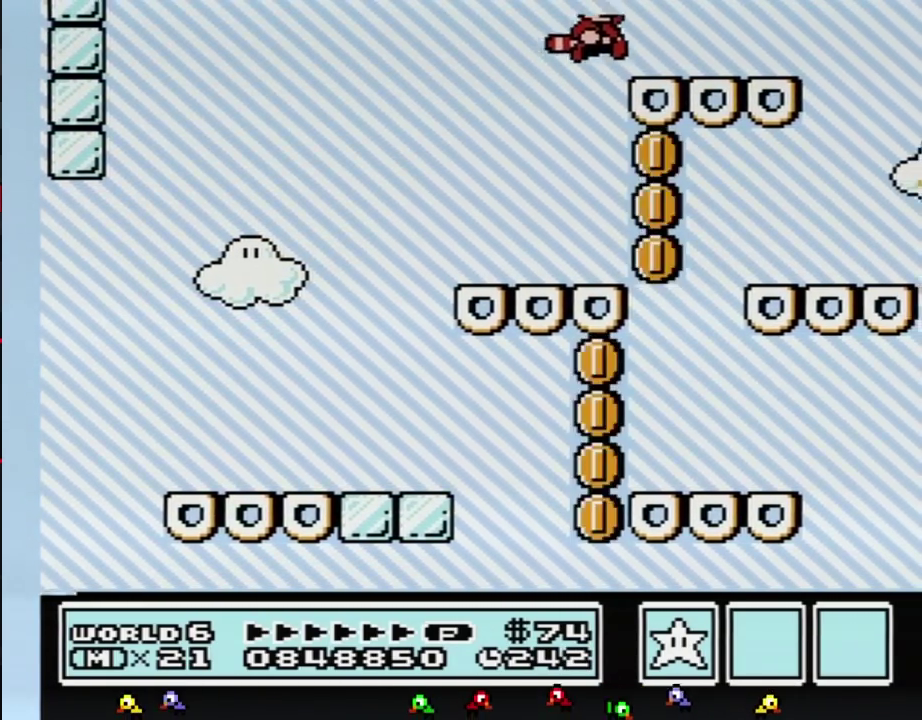
{"buttons": [], "events": [[83, "A", "up"], [133, "B", "up"], [333, "B", "down"], [367, "A", "down"], [367, "DPAD_DOWN", "down"], [450, "A", "up"], [450, "B", "up"], [450, "DPAD_DOWN", "up"]]}
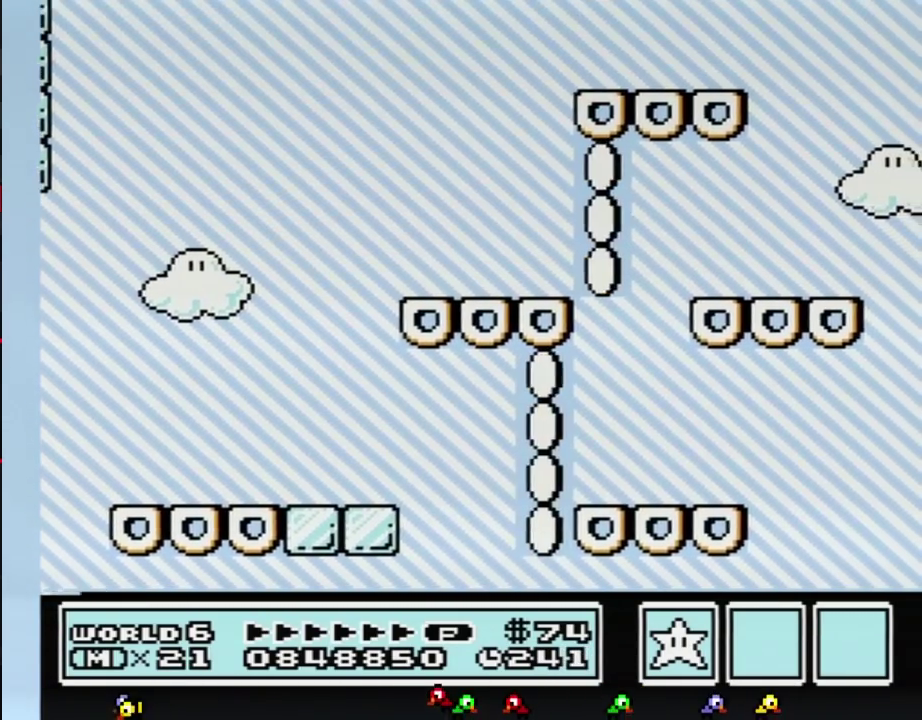
{"buttons": ["A", "B", "DPAD_LEFT"], "events": [[417, "B", "down"], [450, "A", "down"], [450, "DPAD_LEFT", "down"]]}
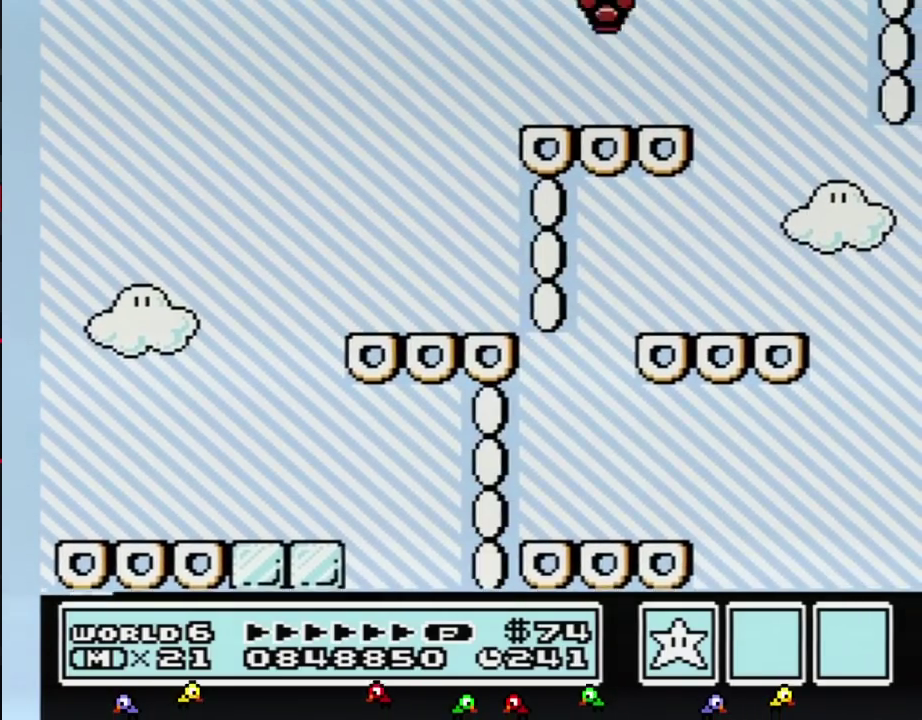
{"buttons": [], "events": [[17, "A", "up"], [17, "B", "up"], [117, "DPAD_LEFT", "up"]]}
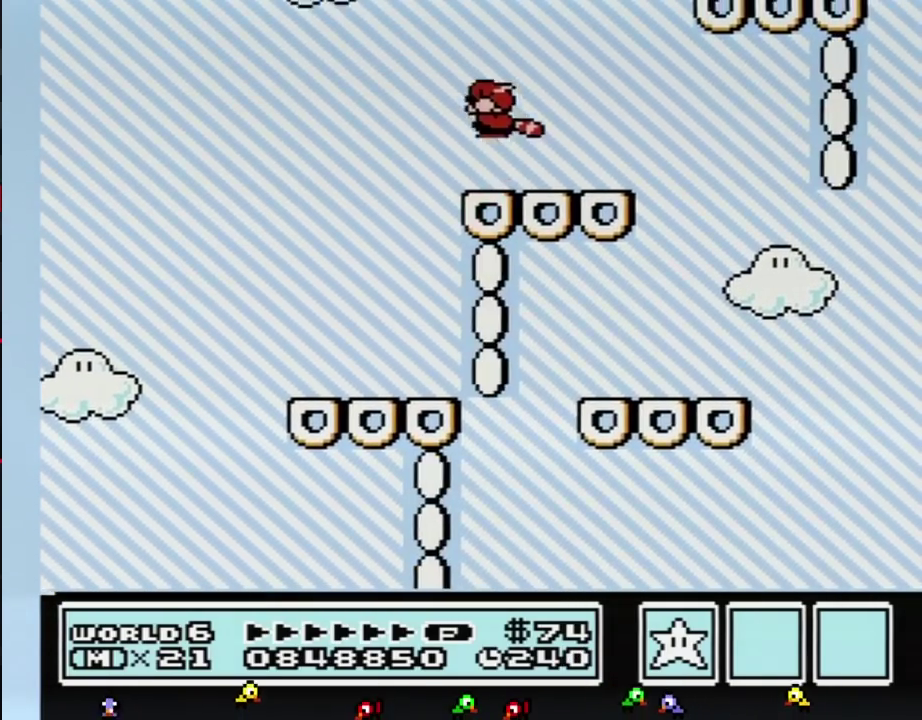
{"buttons": ["B", "DPAD_RIGHT"], "events": [[17, "B", "down"], [17, "DPAD_DOWN", "down"], [50, "A", "down"], [117, "A", "up"], [117, "DPAD_DOWN", "up"], [133, "B", "up"], [300, "DPAD_RIGHT", "down"], [417, "B", "down"]]}
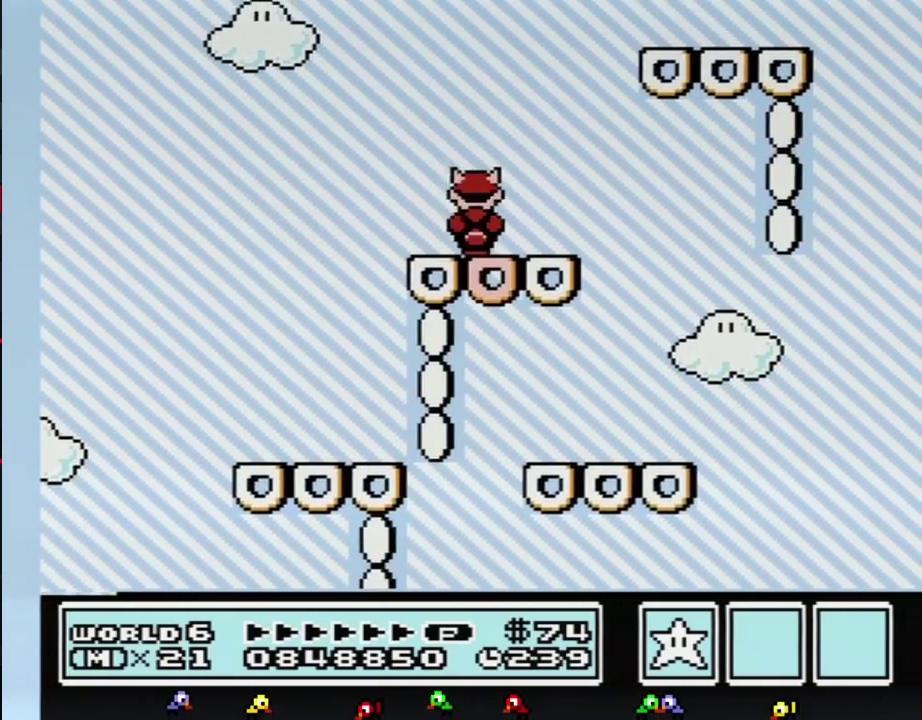
{"buttons": ["B", "DPAD_RIGHT"], "events": [[83, "DPAD_RIGHT", "up"], [167, "A", "down"], [333, "DPAD_RIGHT", "down"], [483, "A", "up"]]}
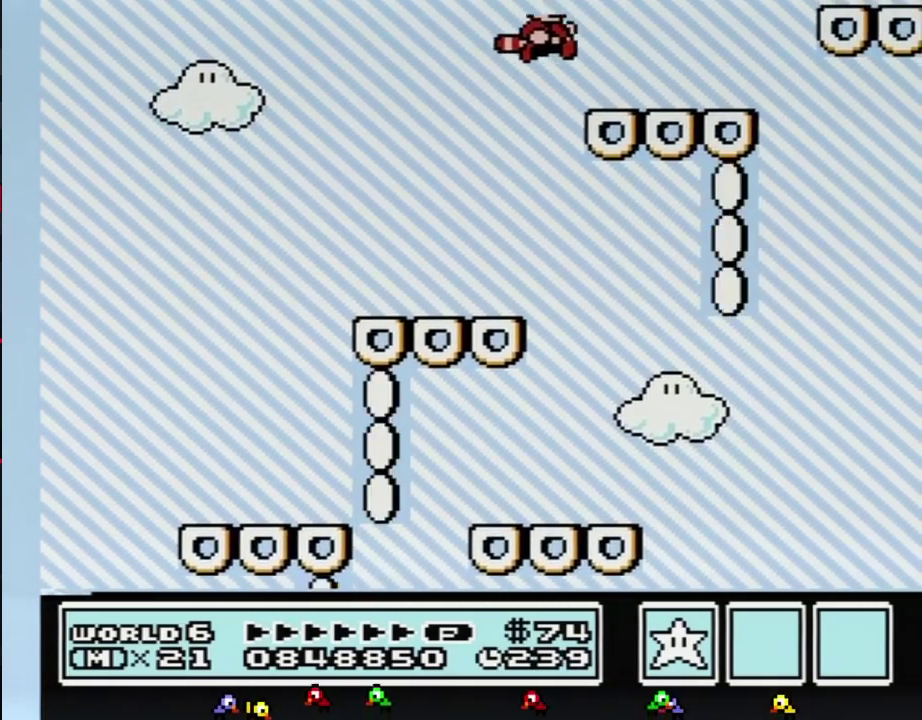
{"buttons": ["DPAD_LEFT"], "events": [[17, "B", "up"], [17, "DPAD_RIGHT", "up"], [117, "B", "down"], [300, "DPAD_DOWN", "down"], [333, "A", "down"], [367, "DPAD_DOWN", "up"], [417, "A", "up"], [417, "DPAD_LEFT", "down"], [483, "B", "up"]]}
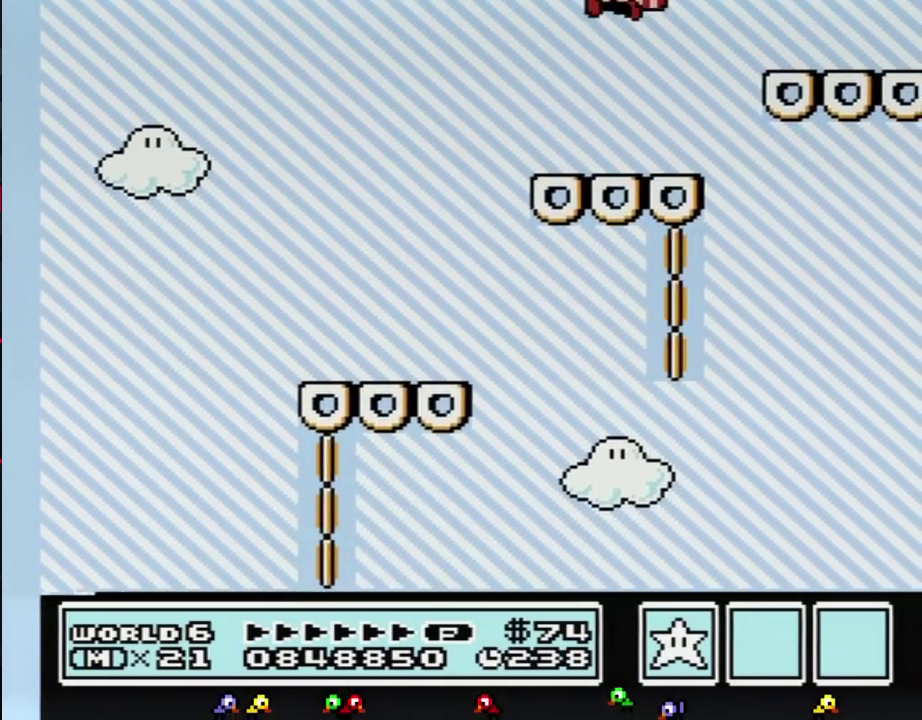
{"buttons": ["B", "DPAD_RIGHT"], "events": [[83, "B", "down"], [117, "DPAD_LEFT", "up"], [233, "DPAD_RIGHT", "down"]]}
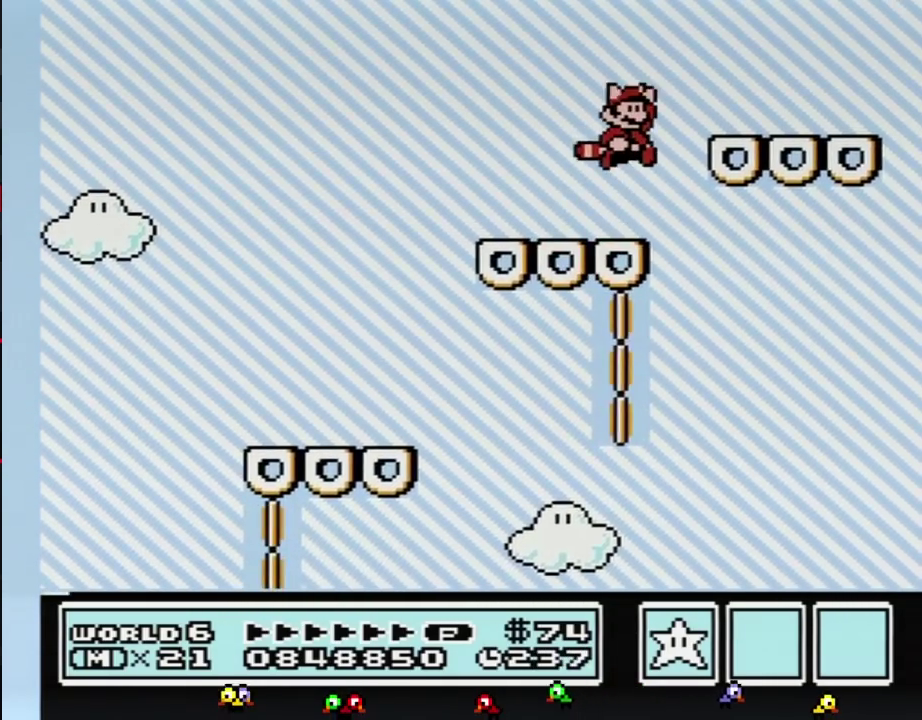
{"buttons": ["B"], "events": [[17, "A", "down"], [167, "A", "up"], [167, "DPAD_RIGHT", "up"], [200, "B", "up"], [267, "B", "down"]]}
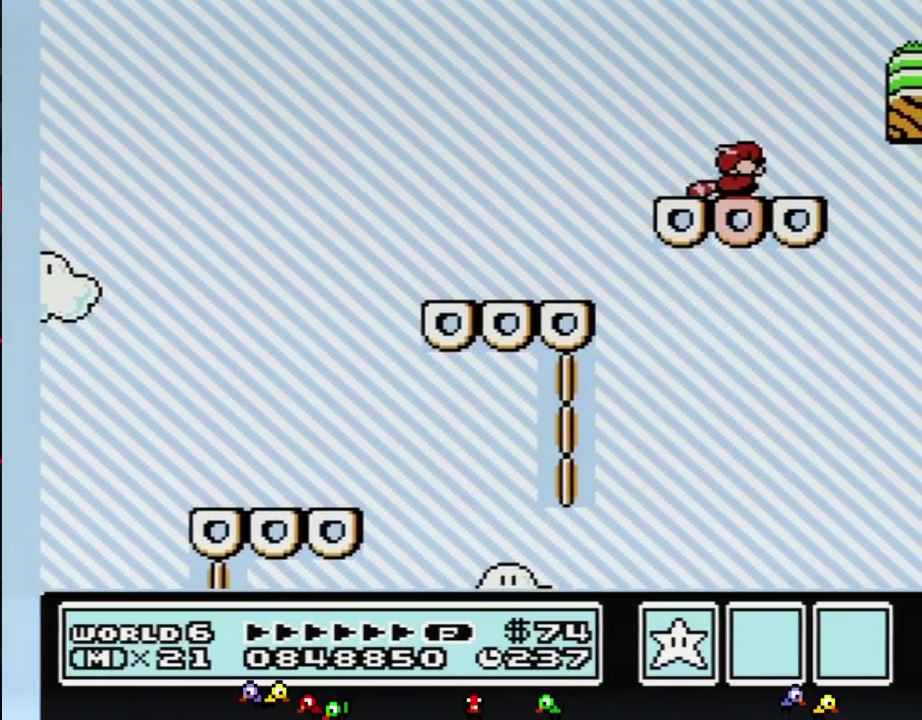
{"buttons": ["A", "B"], "events": [[83, "DPAD_DOWN", "down"], [117, "A", "down"], [133, "DPAD_DOWN", "up"], [400, "A", "up"], [450, "A", "down"]]}
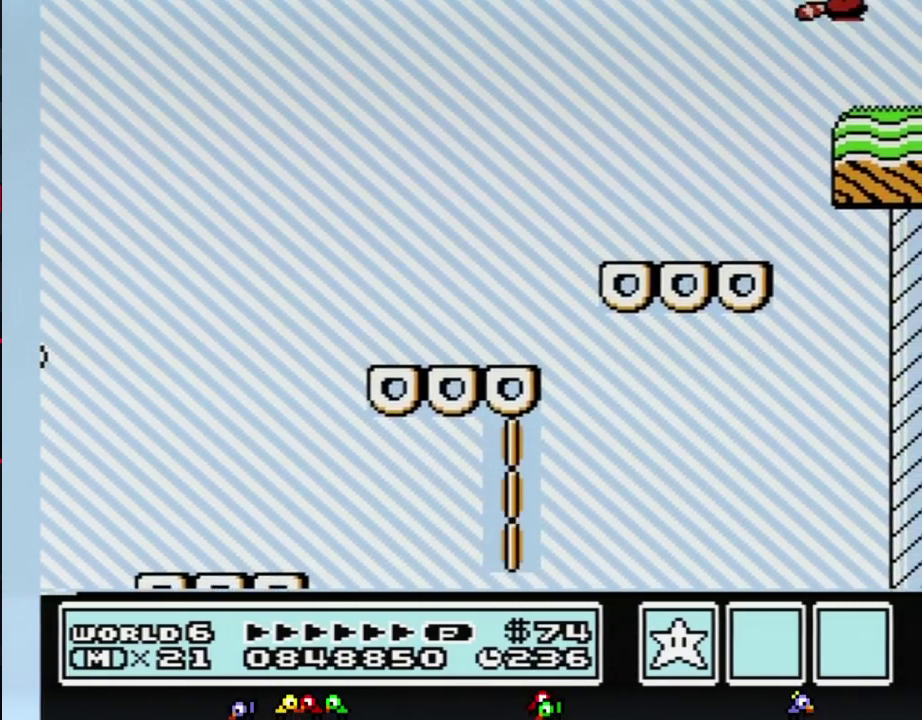
{"buttons": ["B"], "events": [[50, "A", "up"], [117, "A", "down"], [167, "A", "up"], [233, "A", "down"], [333, "A", "up"], [383, "A", "down"], [450, "A", "up"]]}
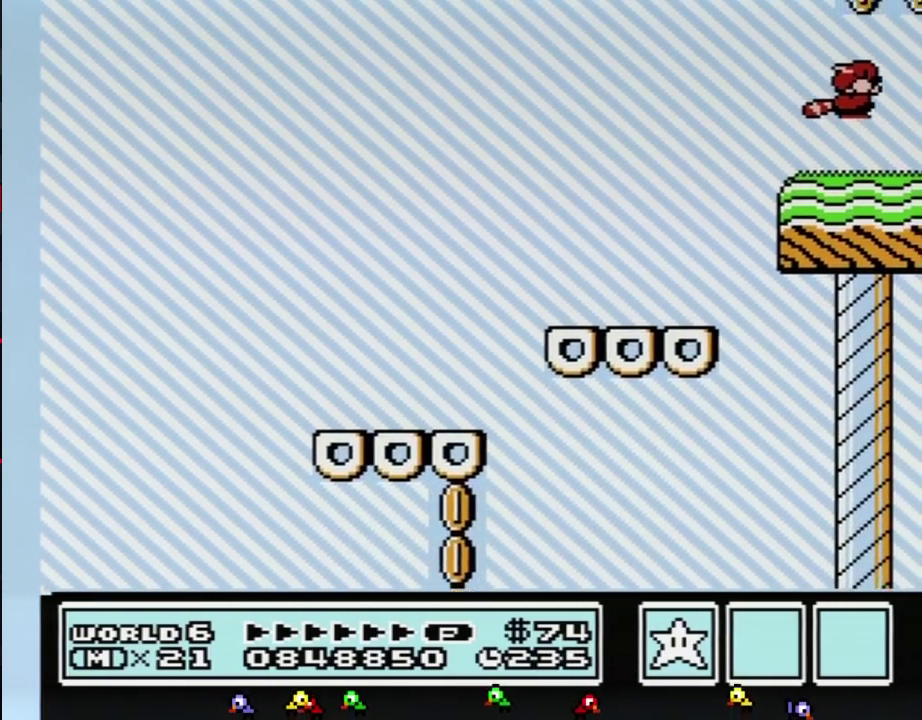
{"buttons": ["A", "B"], "events": [[50, "A", "down"], [117, "A", "up"], [167, "A", "down"], [383, "A", "up"], [450, "A", "down"]]}
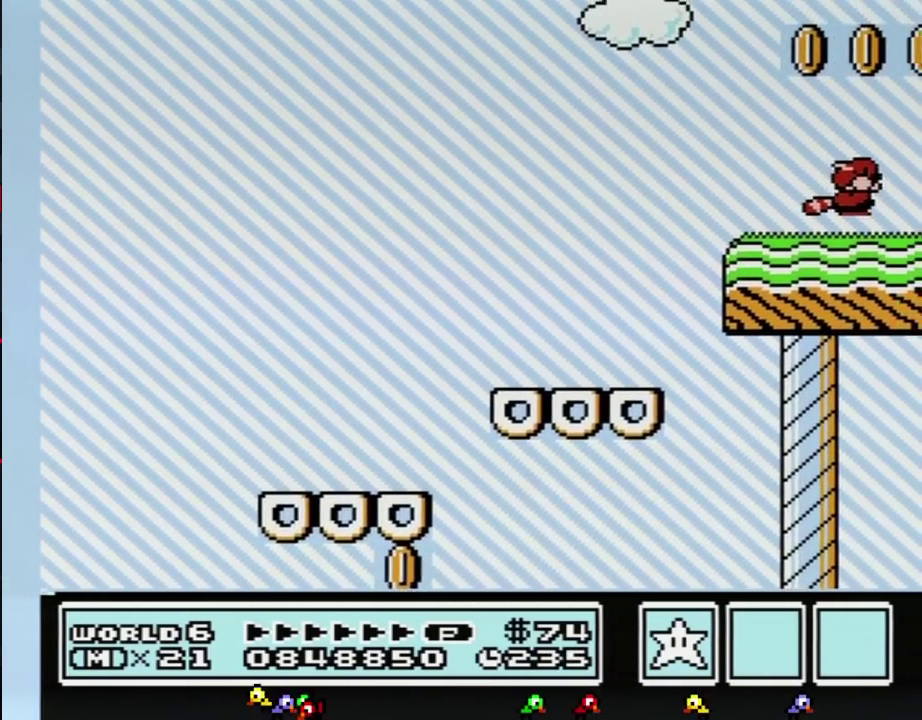
{"buttons": [], "events": [[167, "A", "up"], [333, "DPAD_LEFT", "down"], [417, "B", "up"], [450, "DPAD_LEFT", "up"]]}
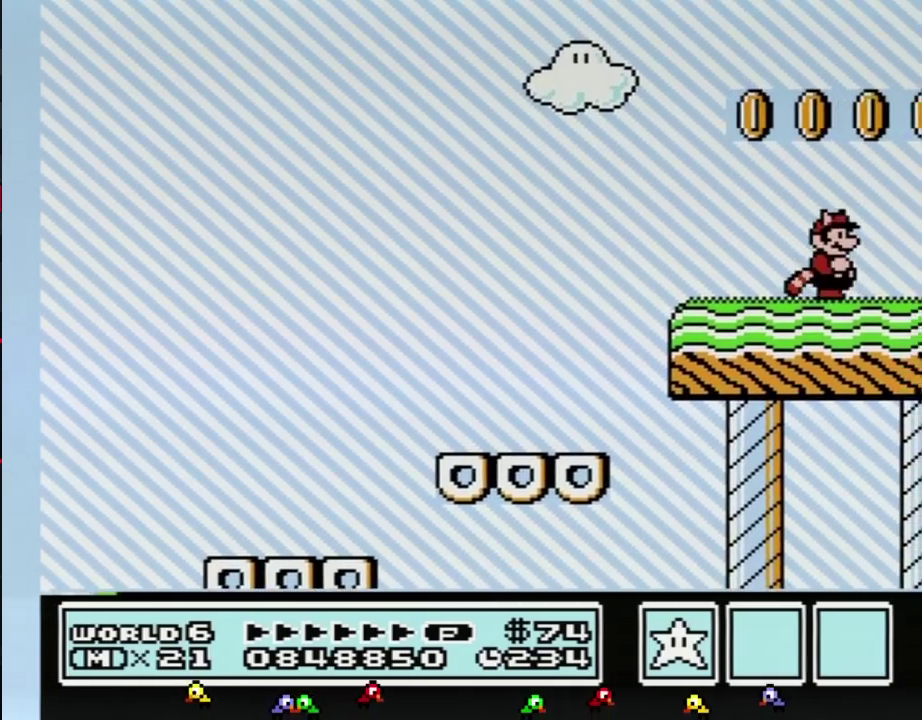
{"buttons": [], "events": [[50, "DPAD_RIGHT", "down"], [117, "DPAD_RIGHT", "up"]]}
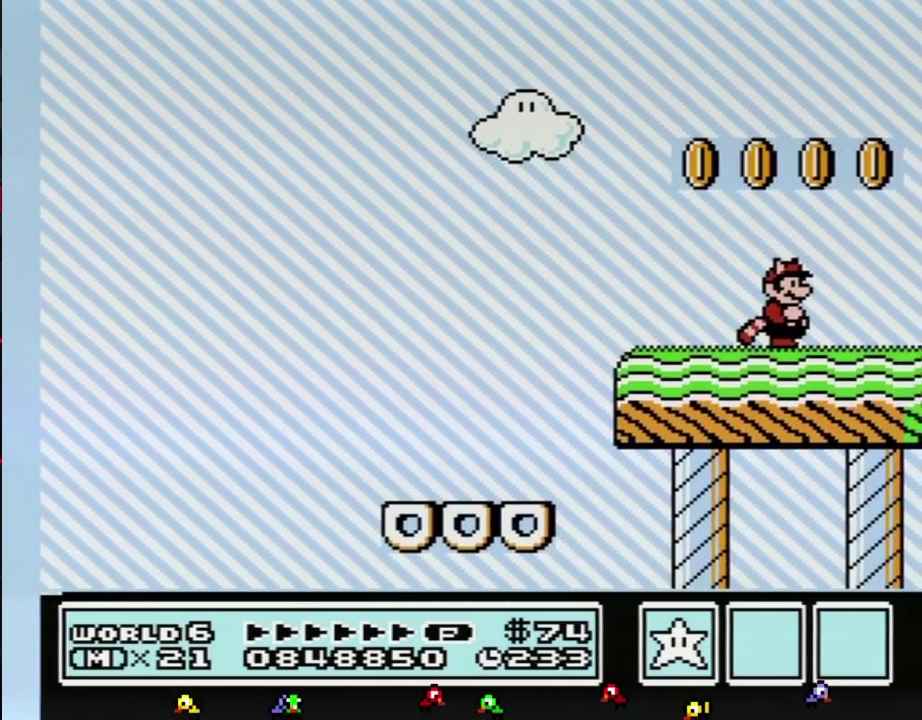
{"buttons": ["A"], "events": [[483, "A", "down"]]}
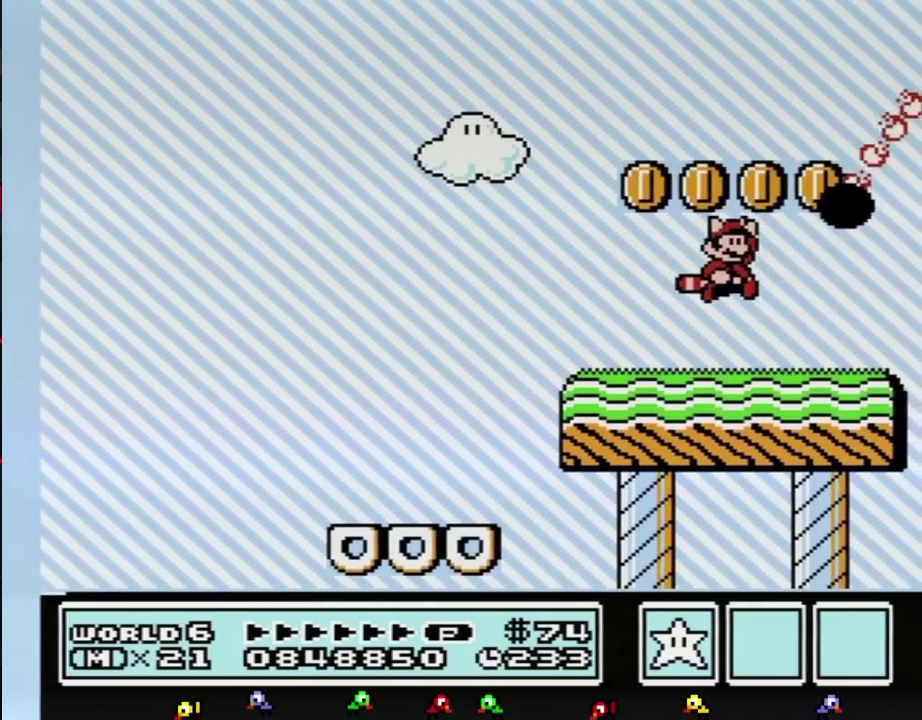
{"buttons": ["B", "DPAD_RIGHT"], "events": [[117, "A", "up"], [117, "DPAD_RIGHT", "down"], [133, "B", "down"], [167, "DPAD_RIGHT", "up"], [233, "DPAD_LEFT", "down"], [383, "DPAD_LEFT", "up"], [450, "DPAD_RIGHT", "down"]]}